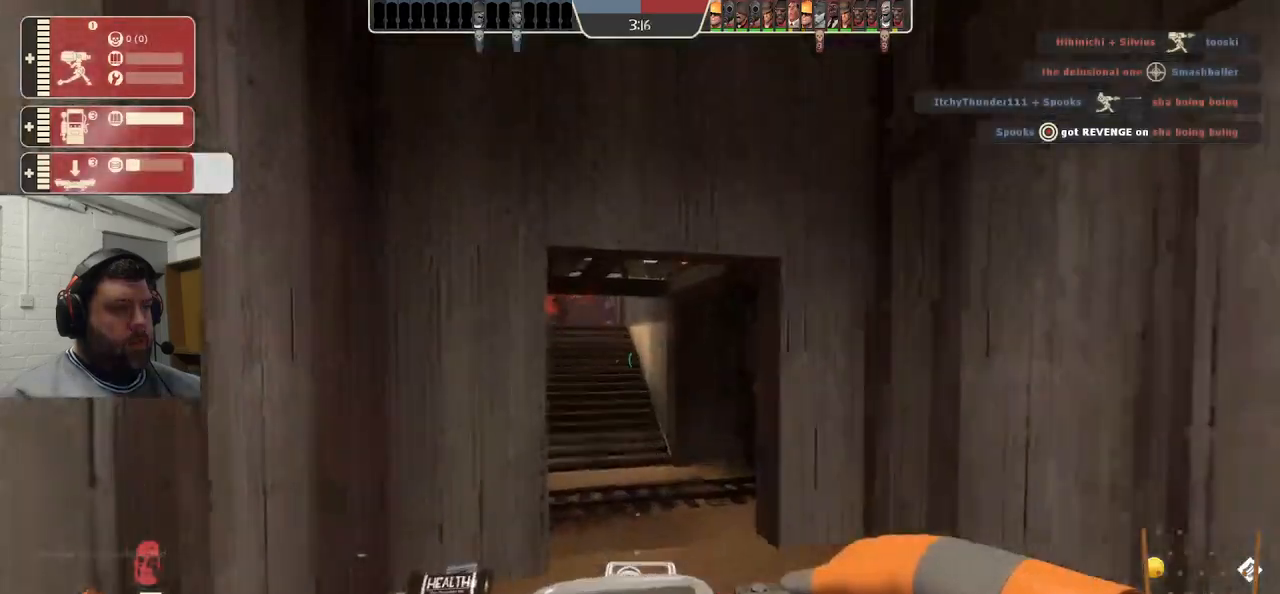
Gameplay with a controller (PlayStation layout); each line is a JSON object with the inputs held at the frame after it. "events" lists button and stick changes between this image and that frame as [ms after this image, input, new state], when the widget could be followed in between. Not read: L1.
{"buttons": [], "left_stick": "up", "right_stick": "center", "events": []}
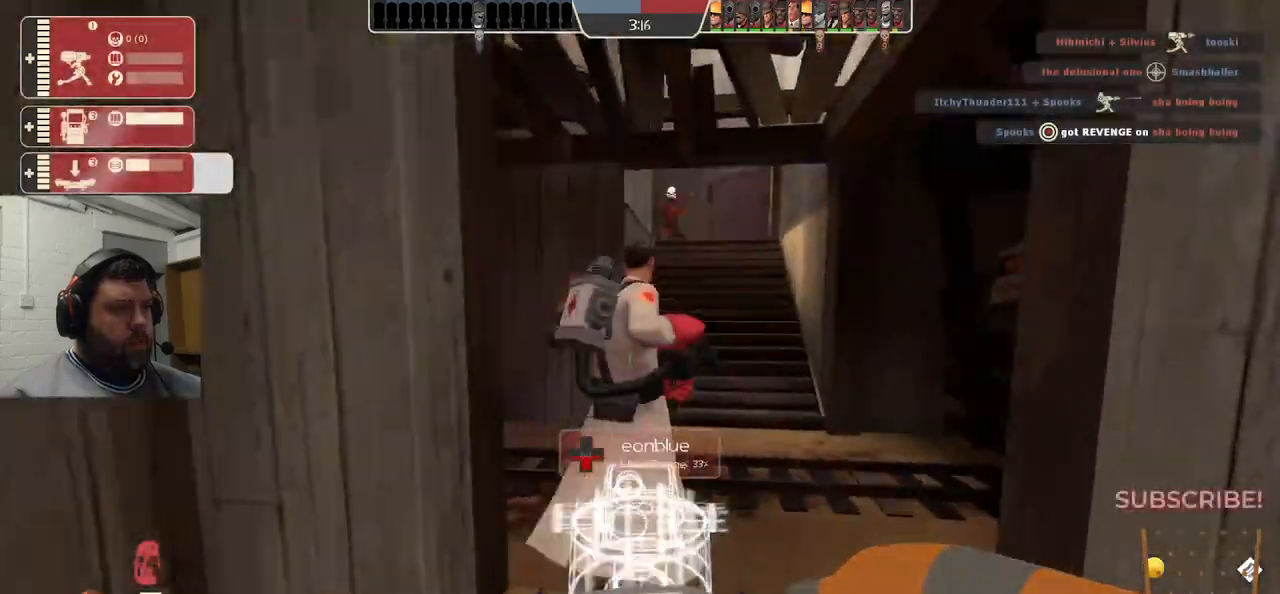
{"buttons": [], "left_stick": "up", "right_stick": "center", "events": []}
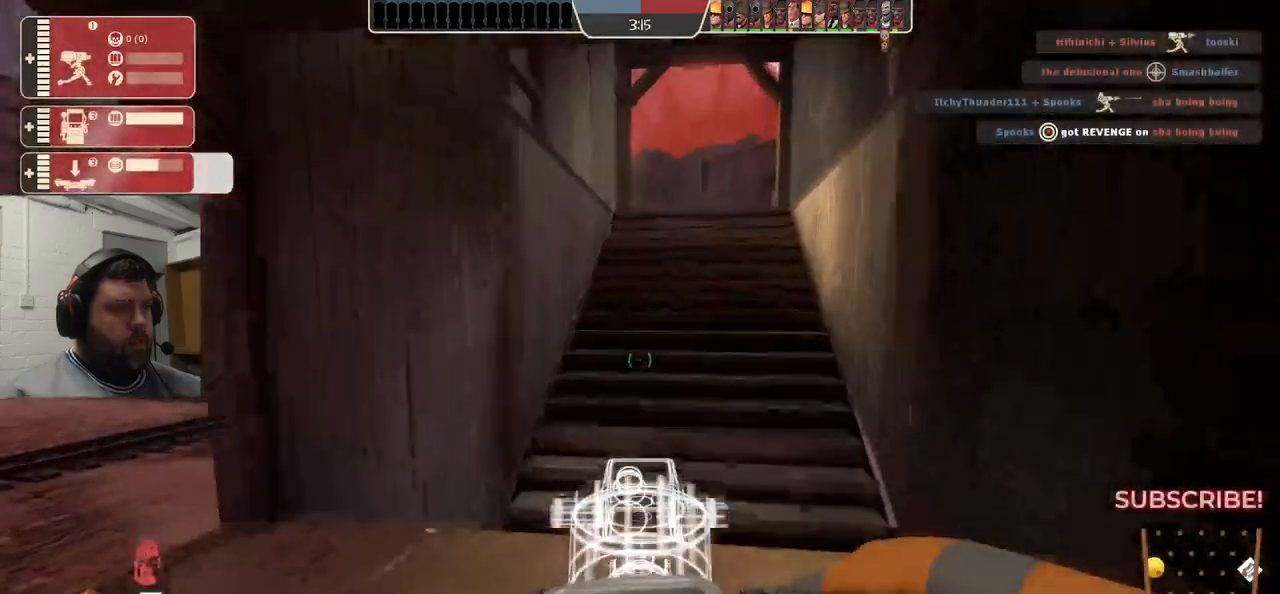
{"buttons": [], "left_stick": "up", "right_stick": "center", "events": []}
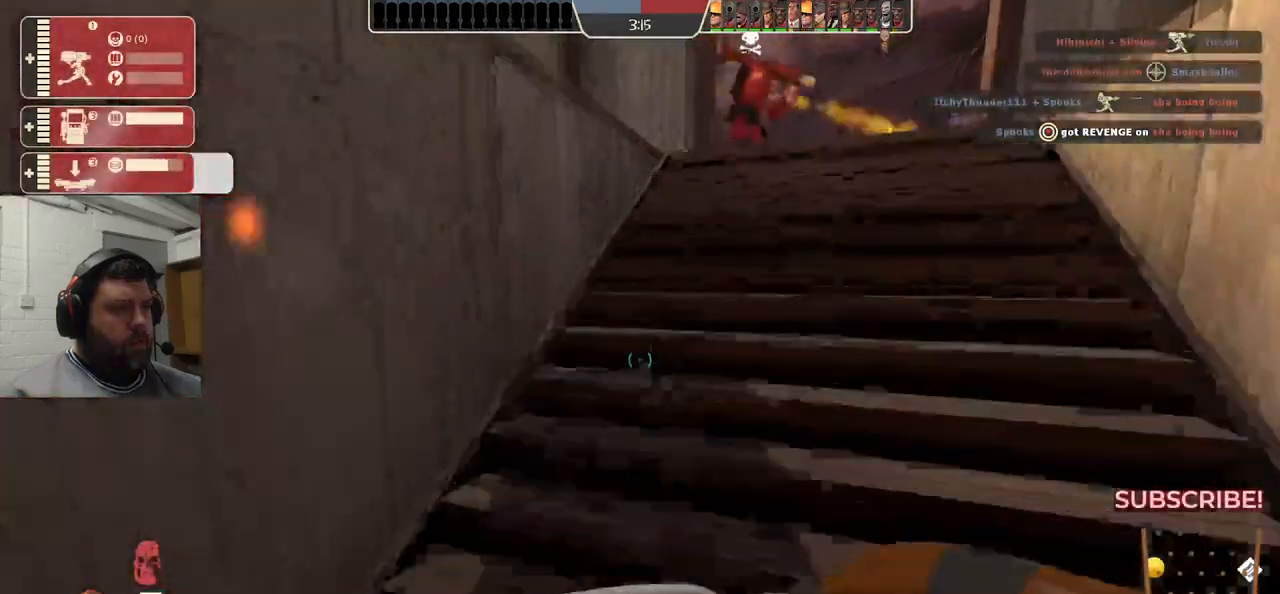
{"buttons": [], "left_stick": "up", "right_stick": "center", "events": []}
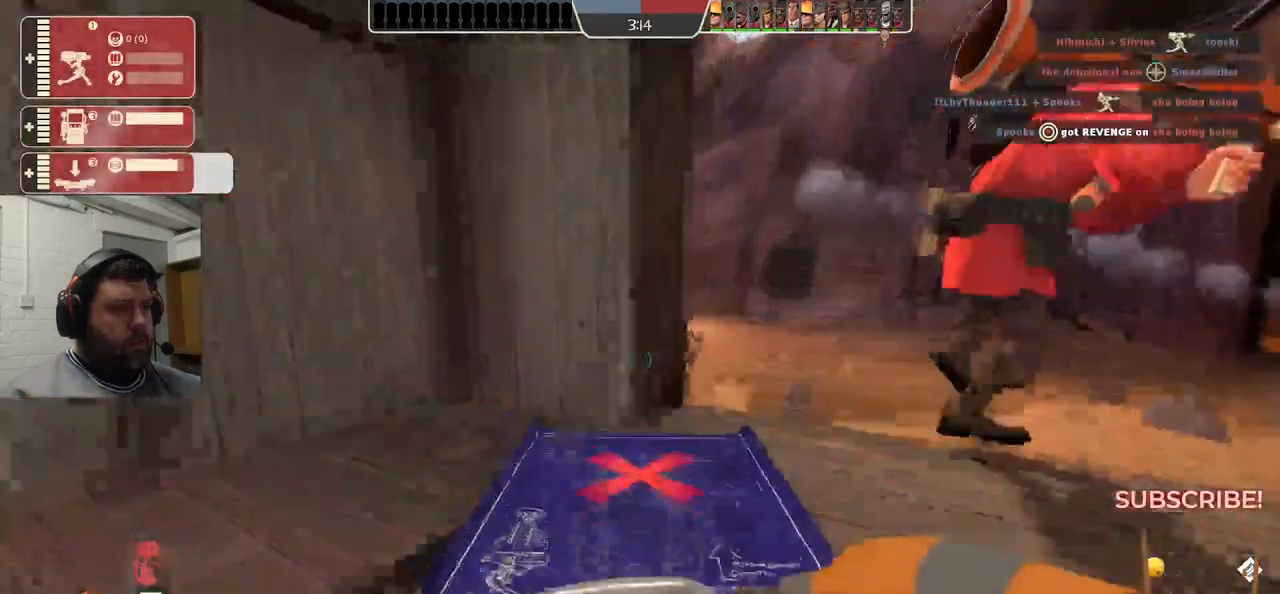
{"buttons": [], "left_stick": "up", "right_stick": "center", "events": []}
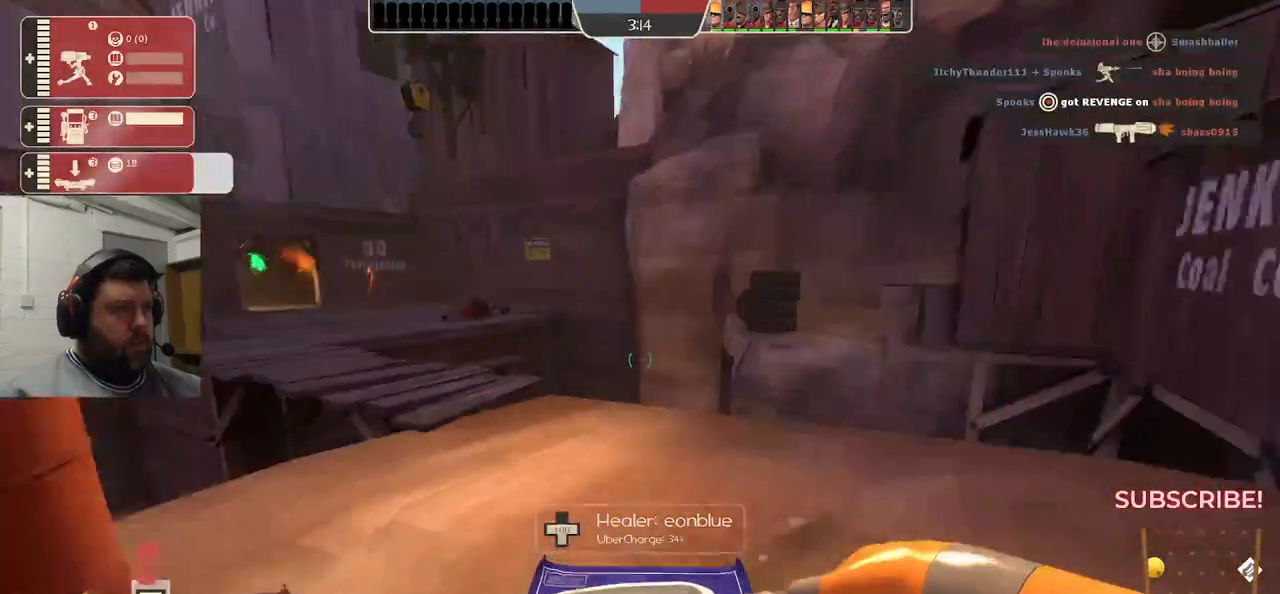
{"buttons": [], "left_stick": "up", "right_stick": "center", "events": []}
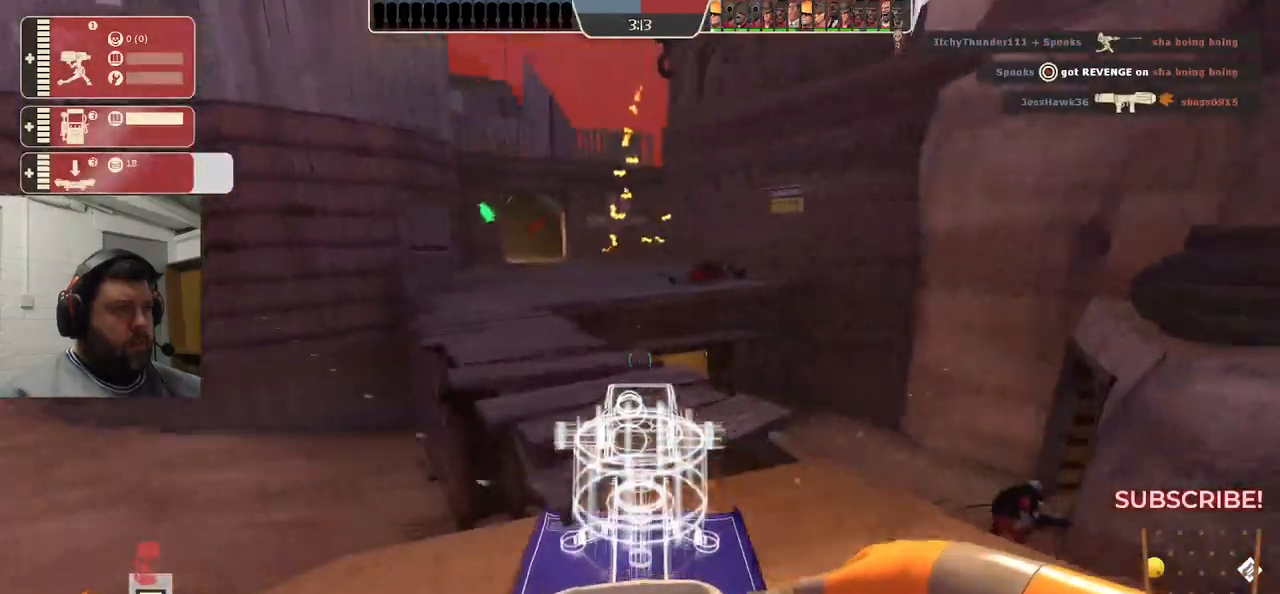
{"buttons": [], "left_stick": "up", "right_stick": "center", "events": []}
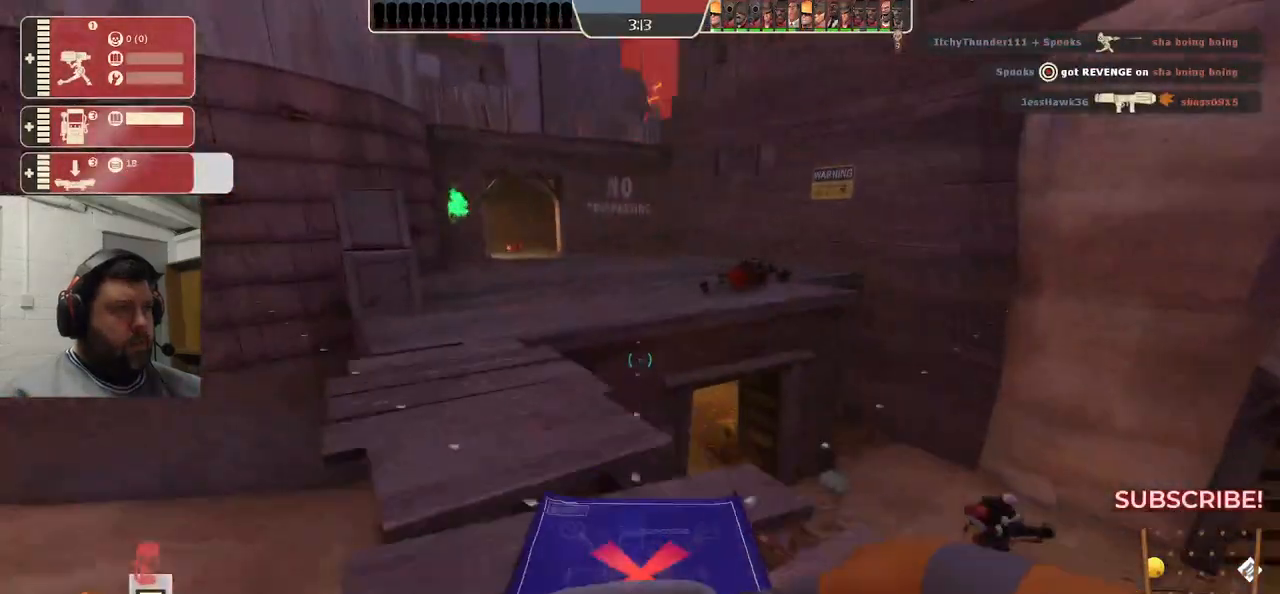
{"buttons": [], "left_stick": "up-left", "right_stick": "center", "events": [[467, "left_stick", "up-left"]]}
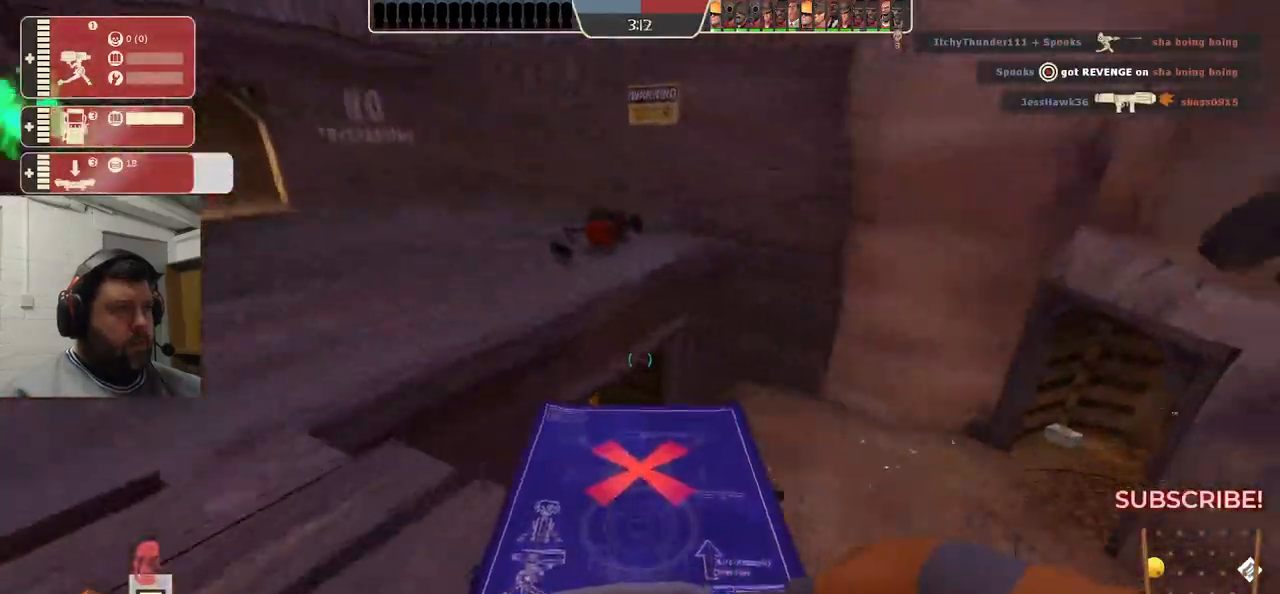
{"buttons": [], "left_stick": "up-left", "right_stick": "center", "events": []}
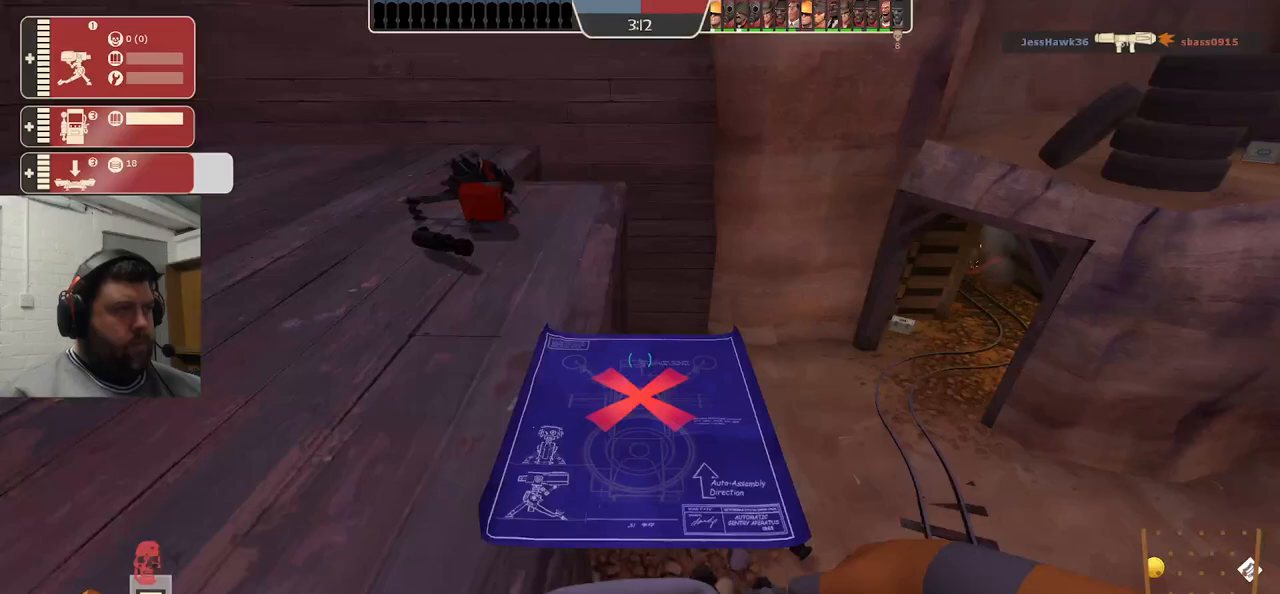
{"buttons": [], "left_stick": "up-left", "right_stick": "center", "events": []}
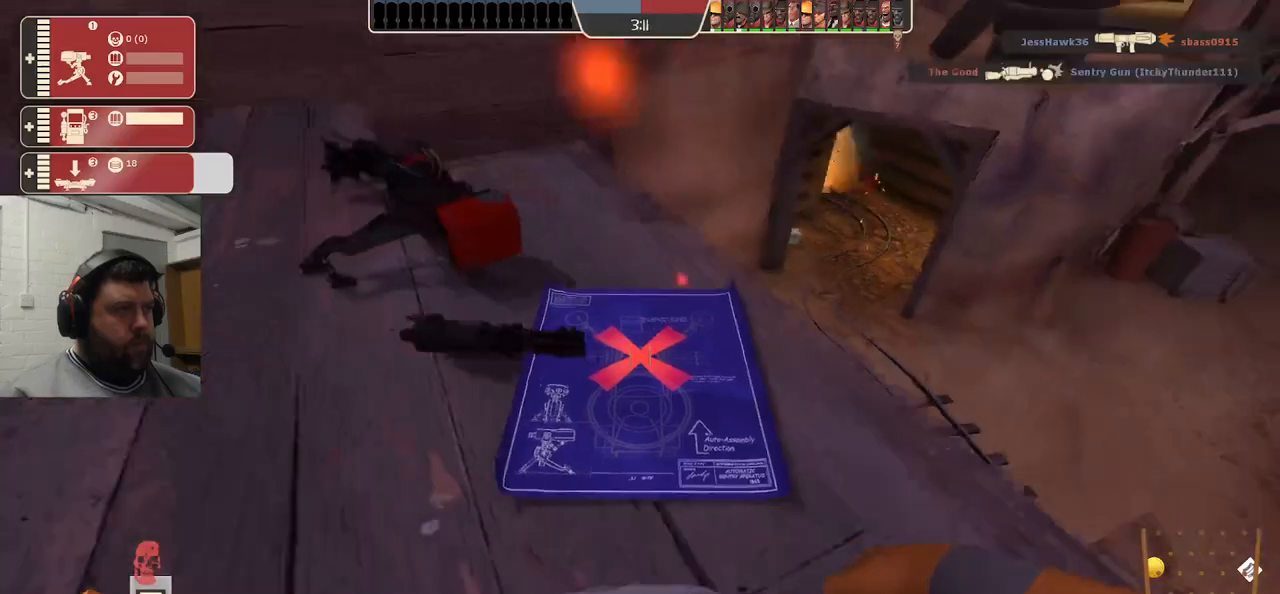
{"buttons": [], "left_stick": "up-left", "right_stick": "center", "events": []}
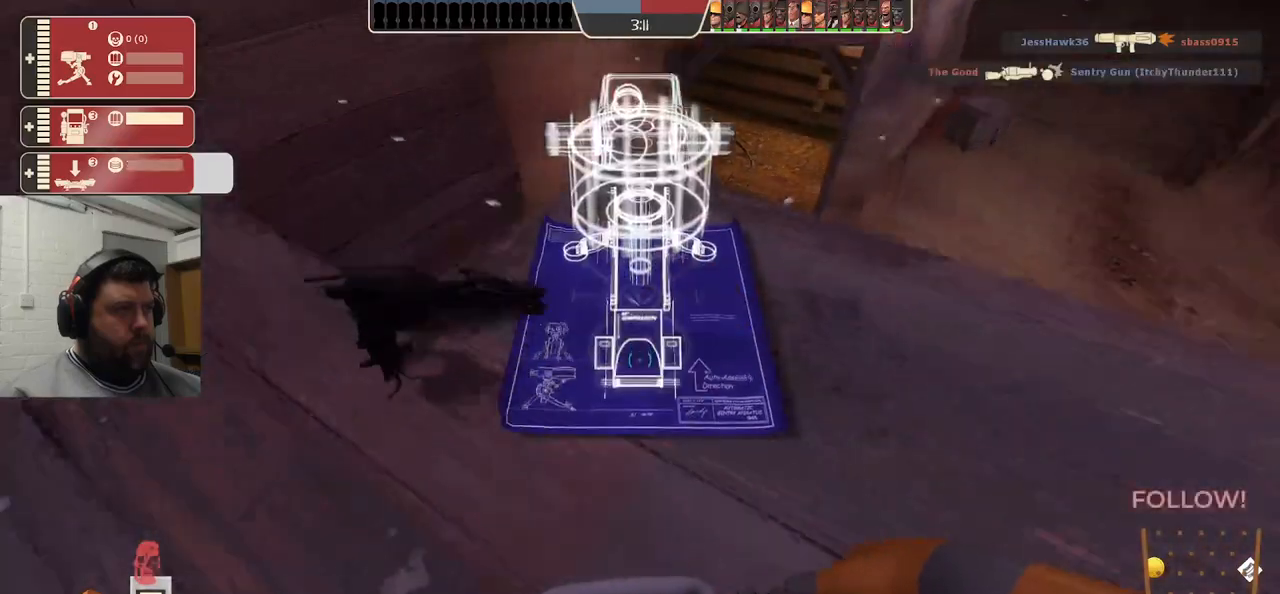
{"buttons": ["R2"], "left_stick": "down-left", "right_stick": "center", "events": [[33, "left_stick", "left"], [433, "left_stick", "down-left"], [467, "R2", "down"]]}
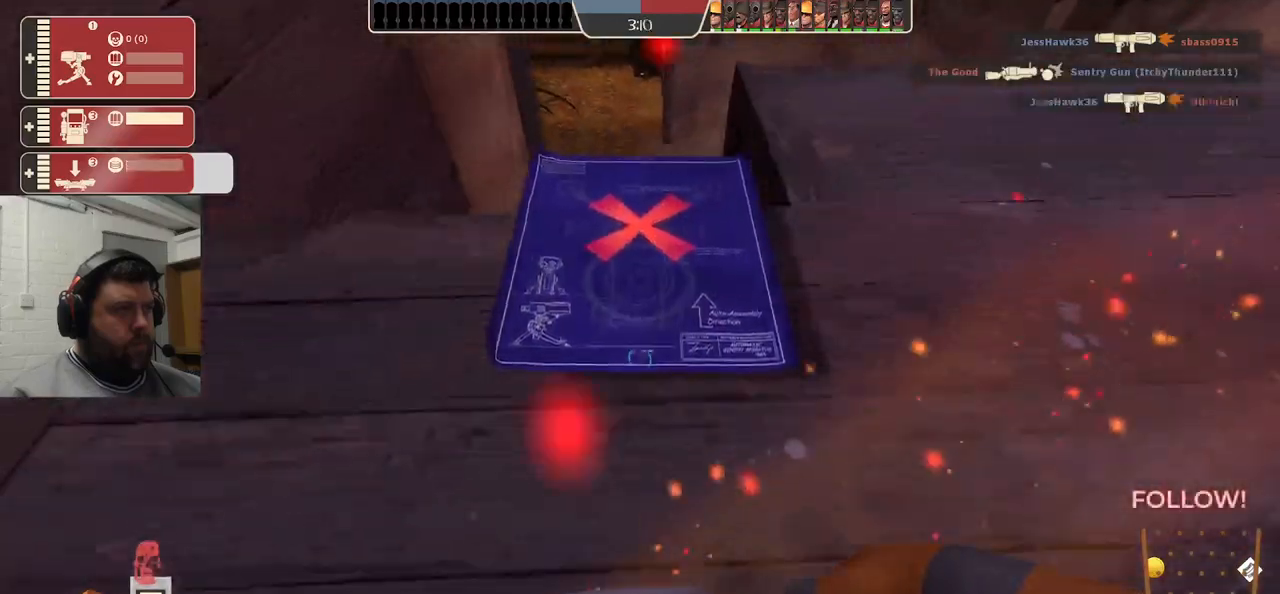
{"buttons": ["R2"], "left_stick": "center", "right_stick": "down-right", "events": [[217, "left_stick", "up-left"], [283, "left_stick", "up"], [417, "left_stick", "center"], [500, "right_stick", "down-right"]]}
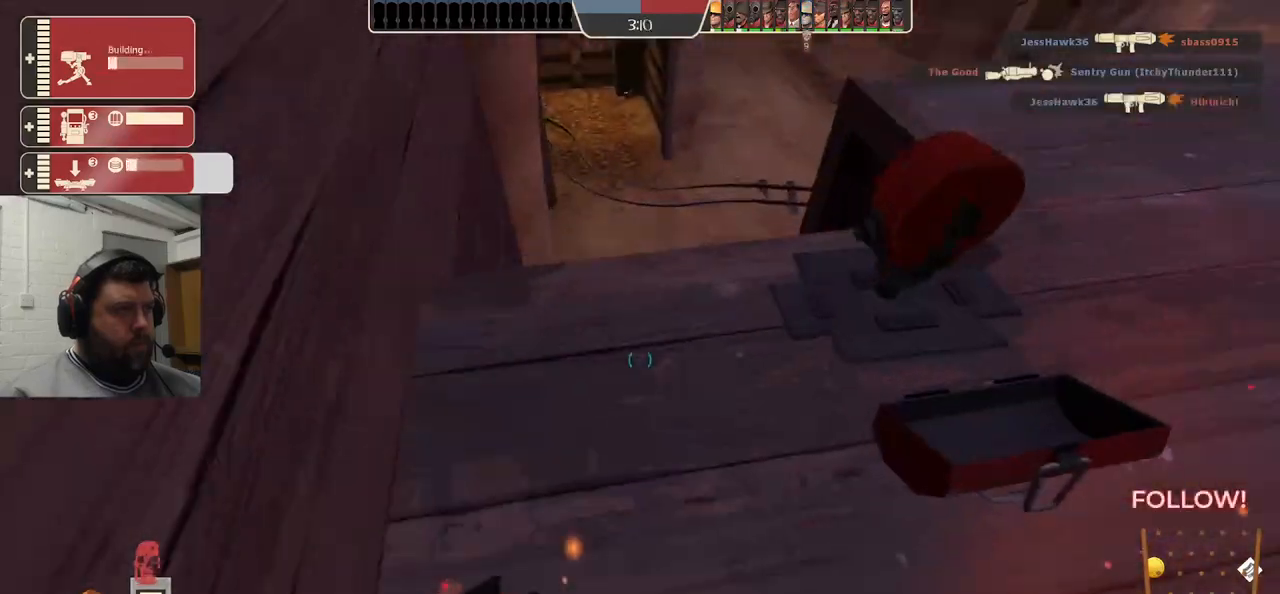
{"buttons": ["R2"], "left_stick": "center", "right_stick": "center", "events": [[117, "right_stick", "center"], [333, "right_stick", "down-right"], [433, "right_stick", "center"]]}
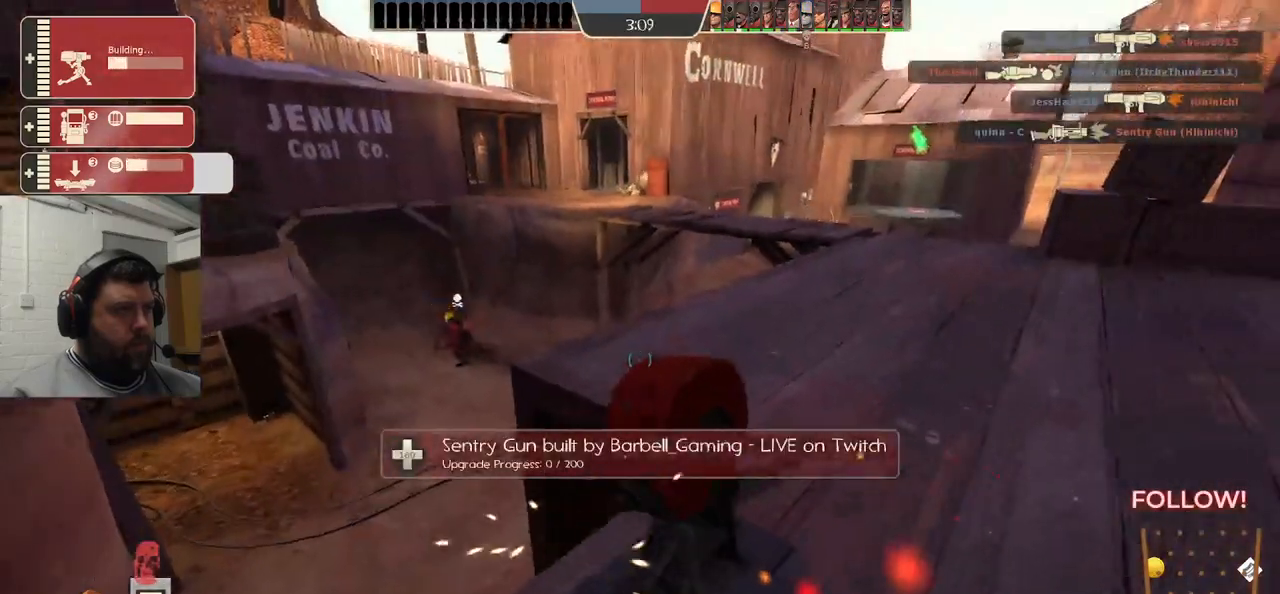
{"buttons": ["R2"], "left_stick": "center", "right_stick": "center", "events": []}
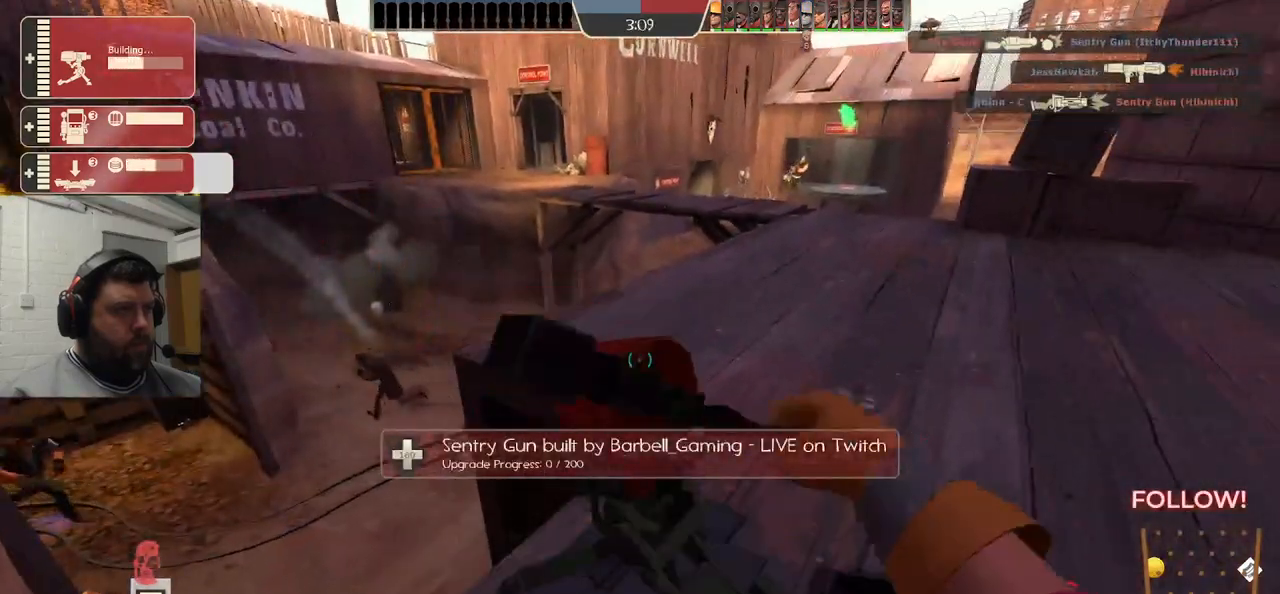
{"buttons": ["R2"], "left_stick": "center", "right_stick": "center", "events": [[133, "R1", "down"], [183, "R1", "up"]]}
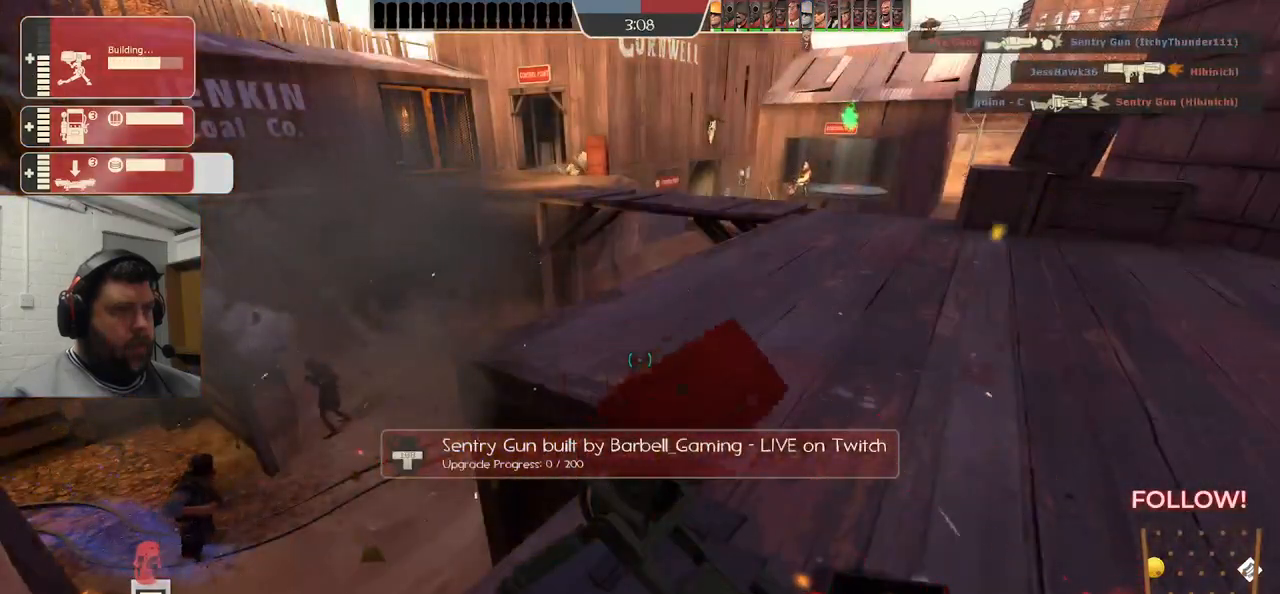
{"buttons": ["R1", "R2"], "left_stick": "center", "right_stick": "center", "events": [[450, "R1", "down"]]}
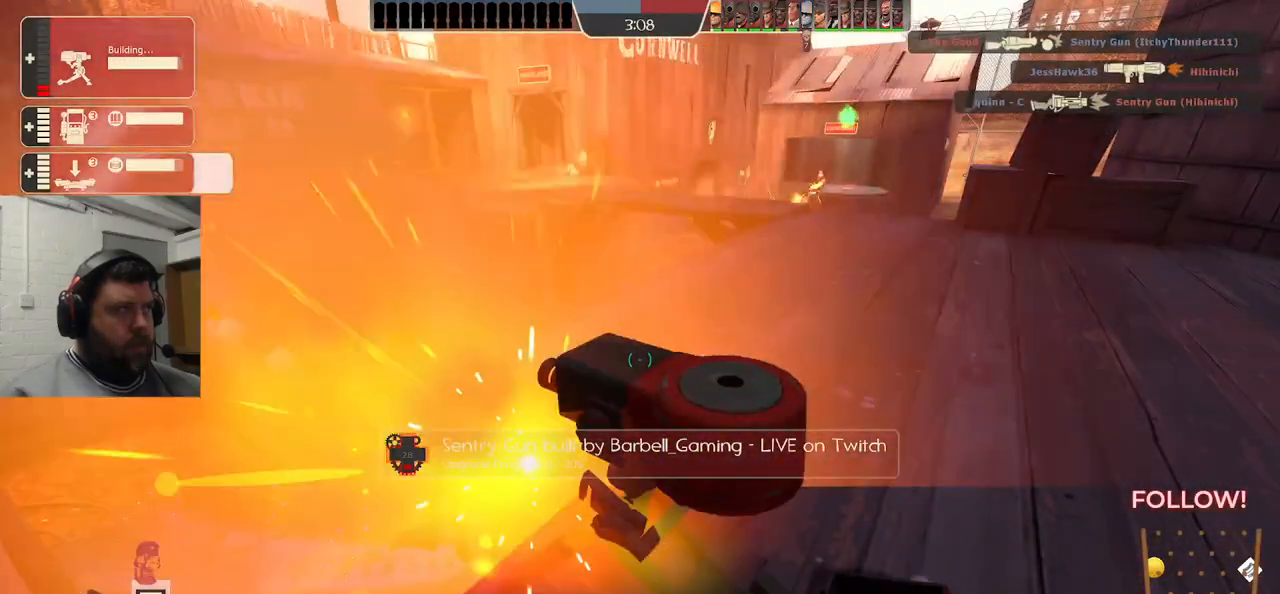
{"buttons": ["R2"], "left_stick": "center", "right_stick": "center", "events": [[17, "R1", "up"]]}
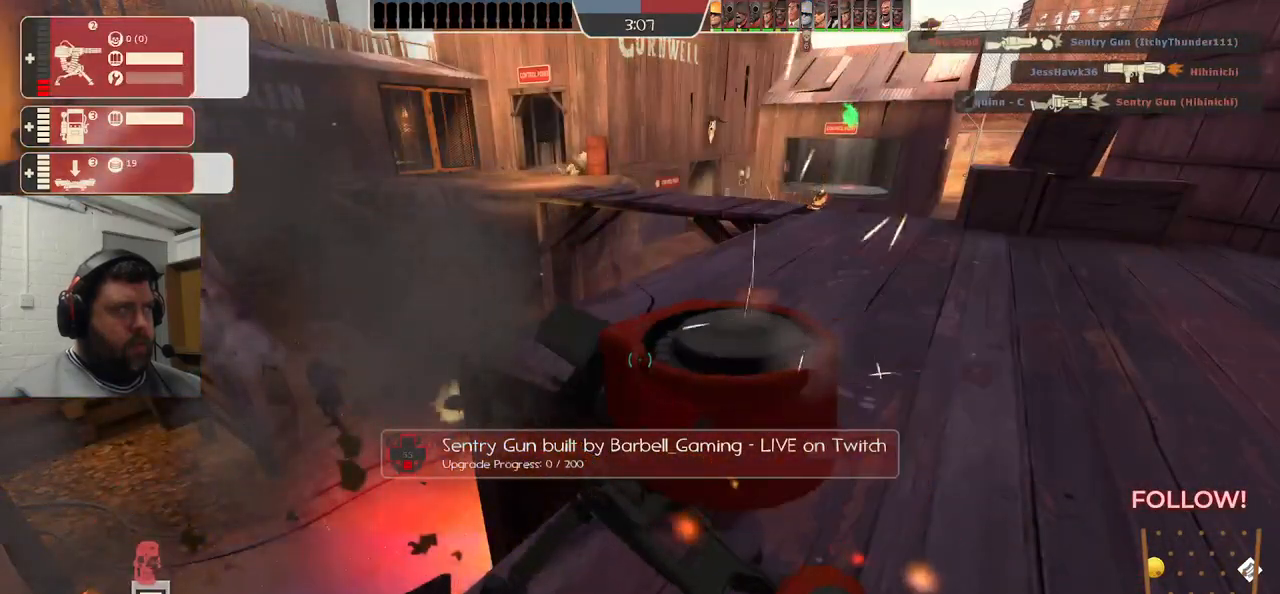
{"buttons": ["R2"], "left_stick": "center", "right_stick": "center", "events": []}
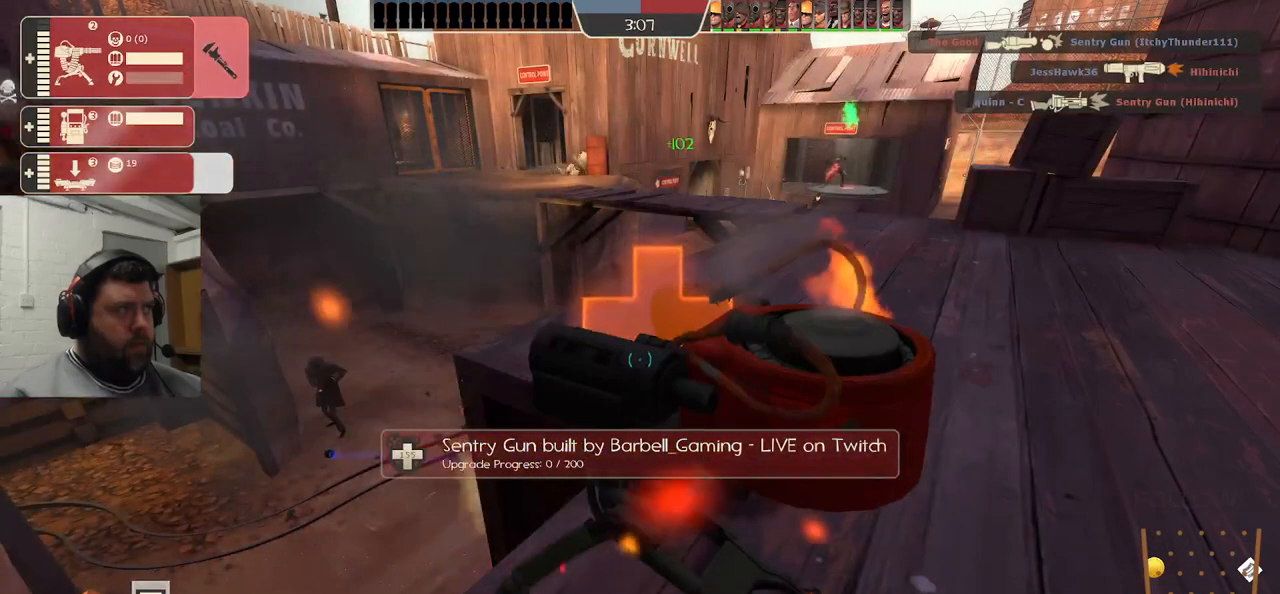
{"buttons": ["R2"], "left_stick": "center", "right_stick": "center", "events": []}
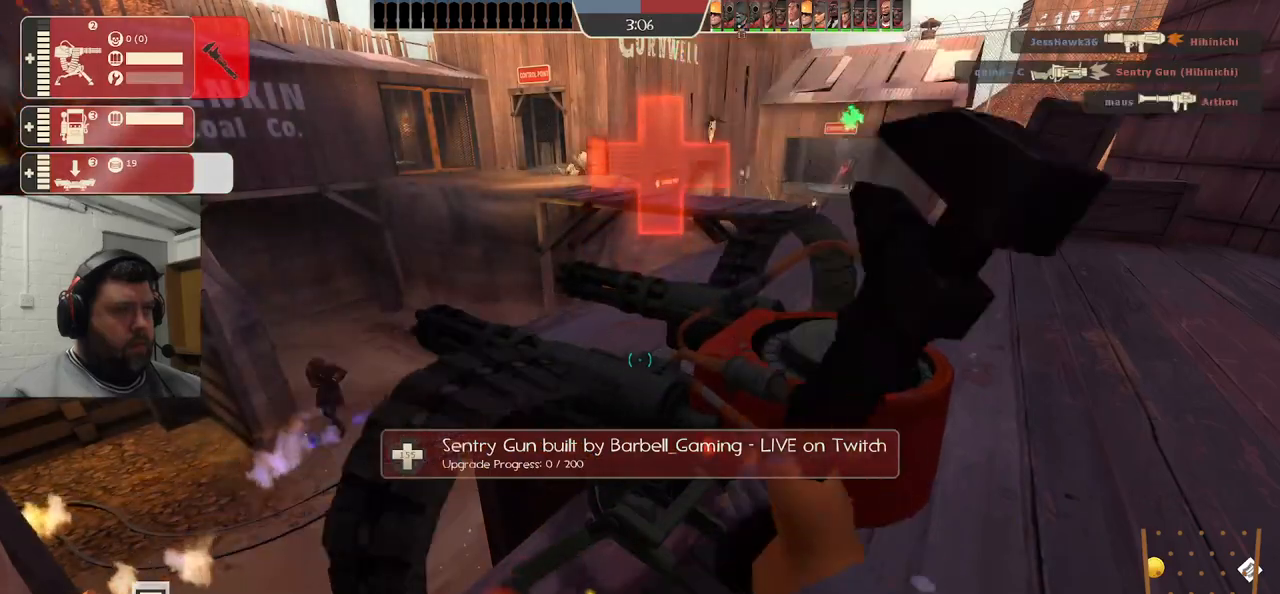
{"buttons": ["R2"], "left_stick": "center", "right_stick": "center", "events": []}
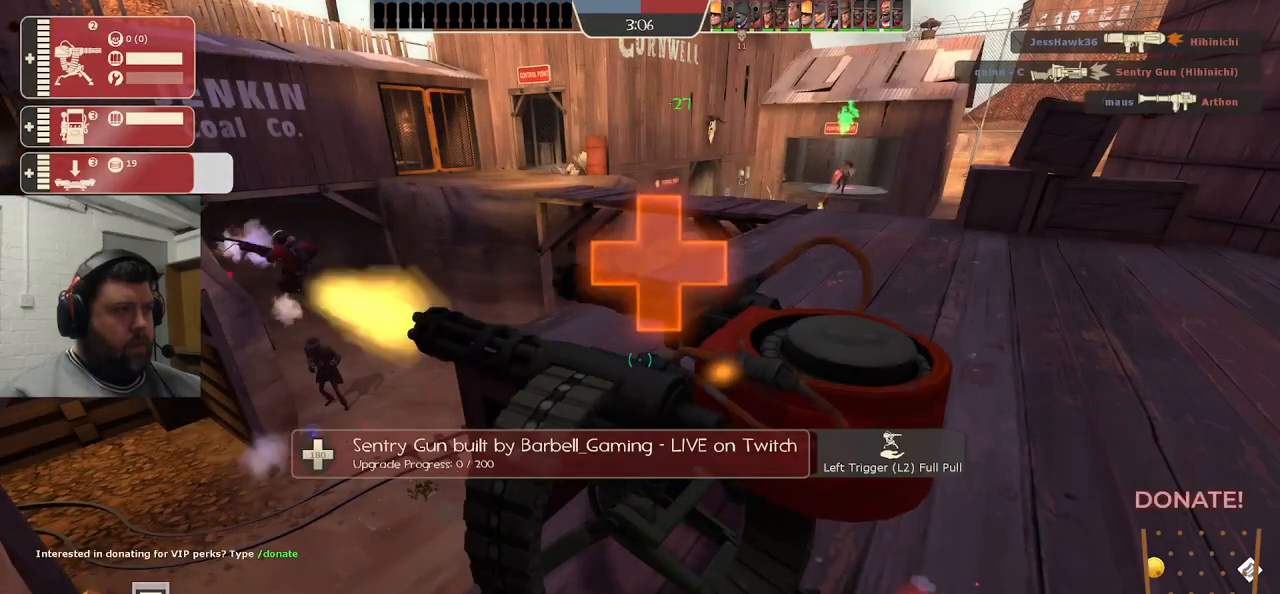
{"buttons": ["R2"], "left_stick": "center", "right_stick": "center", "events": []}
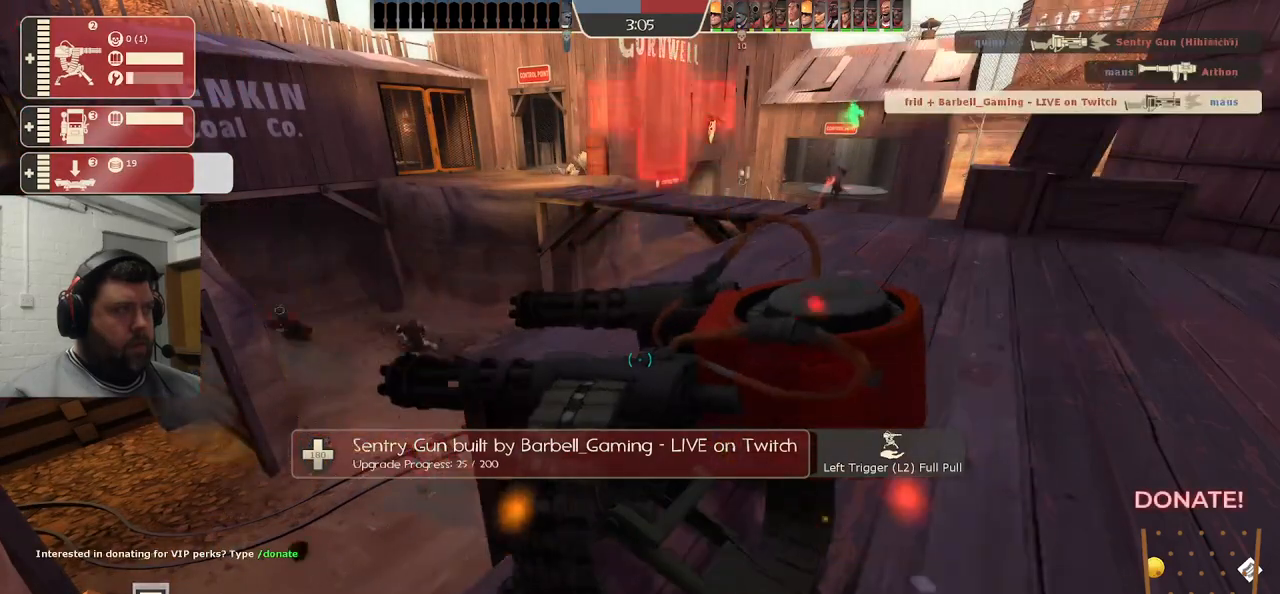
{"buttons": ["R2"], "left_stick": "center", "right_stick": "center", "events": []}
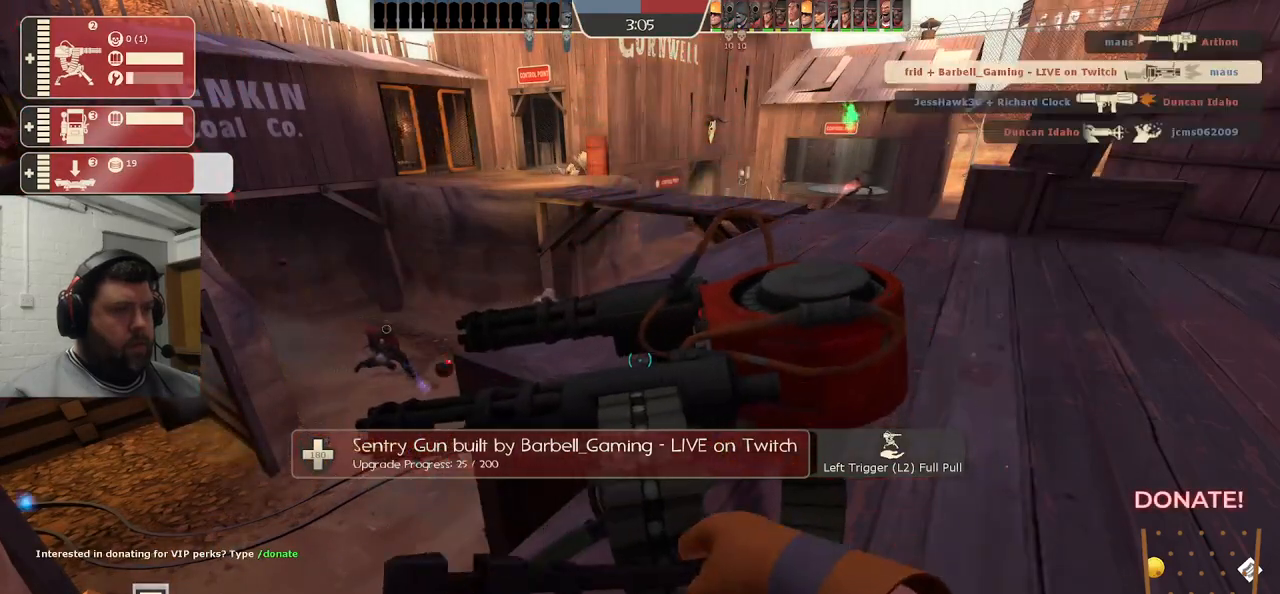
{"buttons": [], "left_stick": "up", "right_stick": "center", "events": [[83, "left_stick", "up-right"], [83, "right_stick", "down-right"], [100, "R2", "up"], [200, "left_stick", "up"], [250, "right_stick", "center"]]}
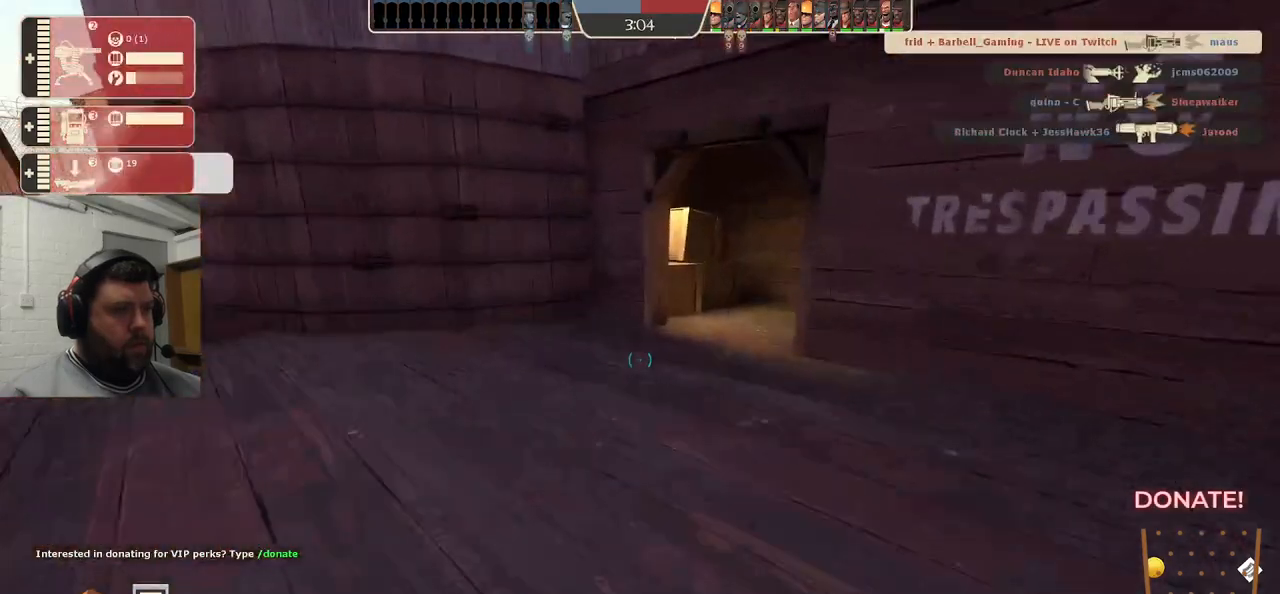
{"buttons": [], "left_stick": "up", "right_stick": "right", "events": [[450, "right_stick", "right"]]}
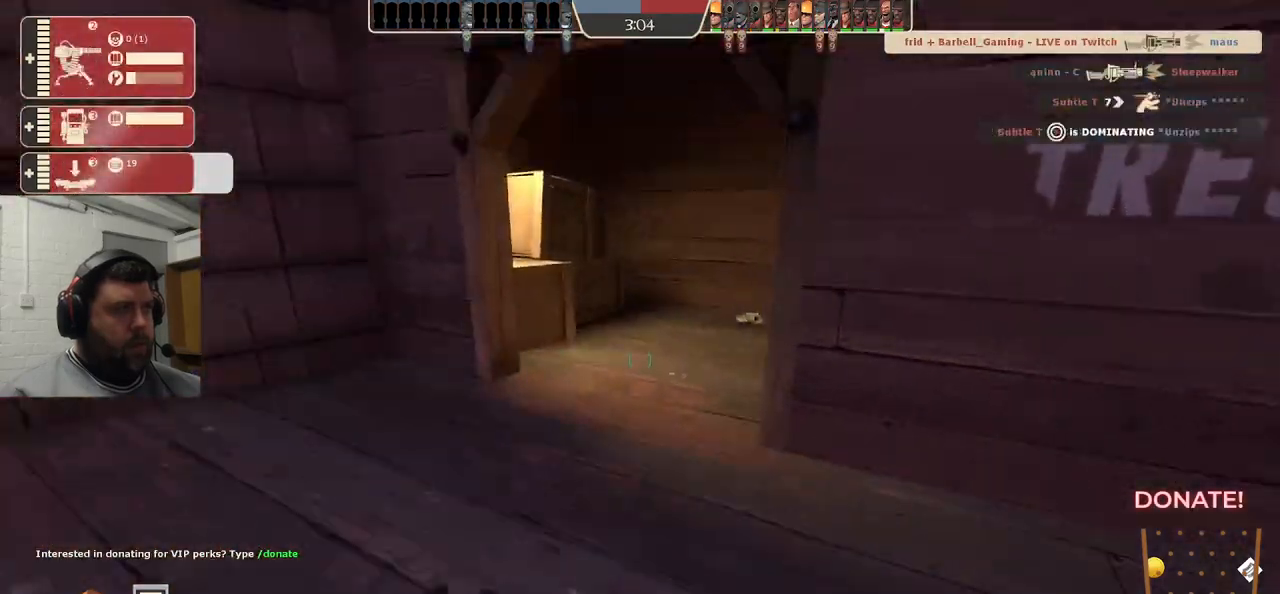
{"buttons": [], "left_stick": "up-left", "right_stick": "right", "events": [[117, "right_stick", "center"], [300, "right_stick", "right"], [317, "left_stick", "up-left"]]}
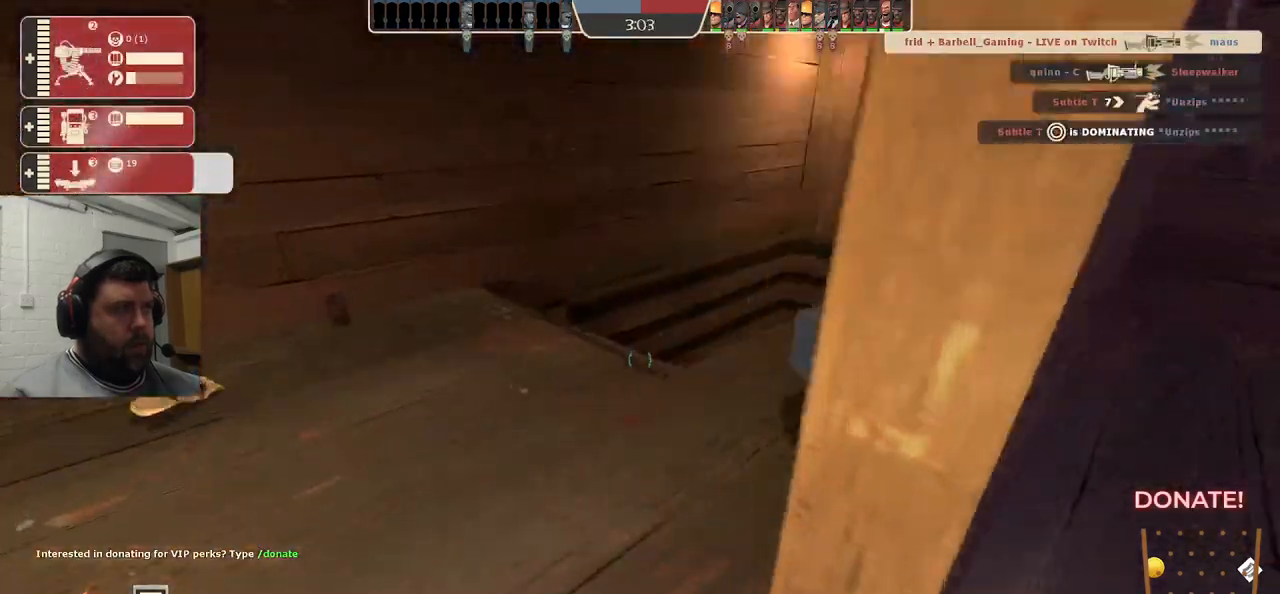
{"buttons": [], "left_stick": "up-right", "right_stick": "right", "events": [[450, "left_stick", "up-right"]]}
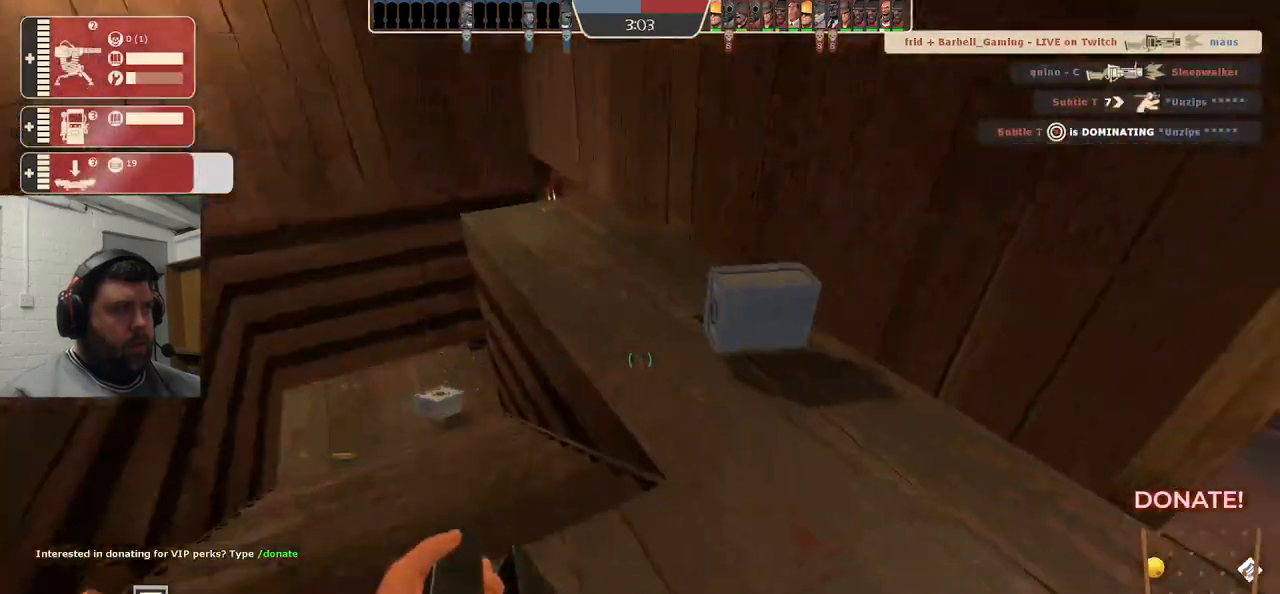
{"buttons": [], "left_stick": "left", "right_stick": "center", "events": [[117, "left_stick", "up"], [150, "right_stick", "center"], [367, "left_stick", "left"]]}
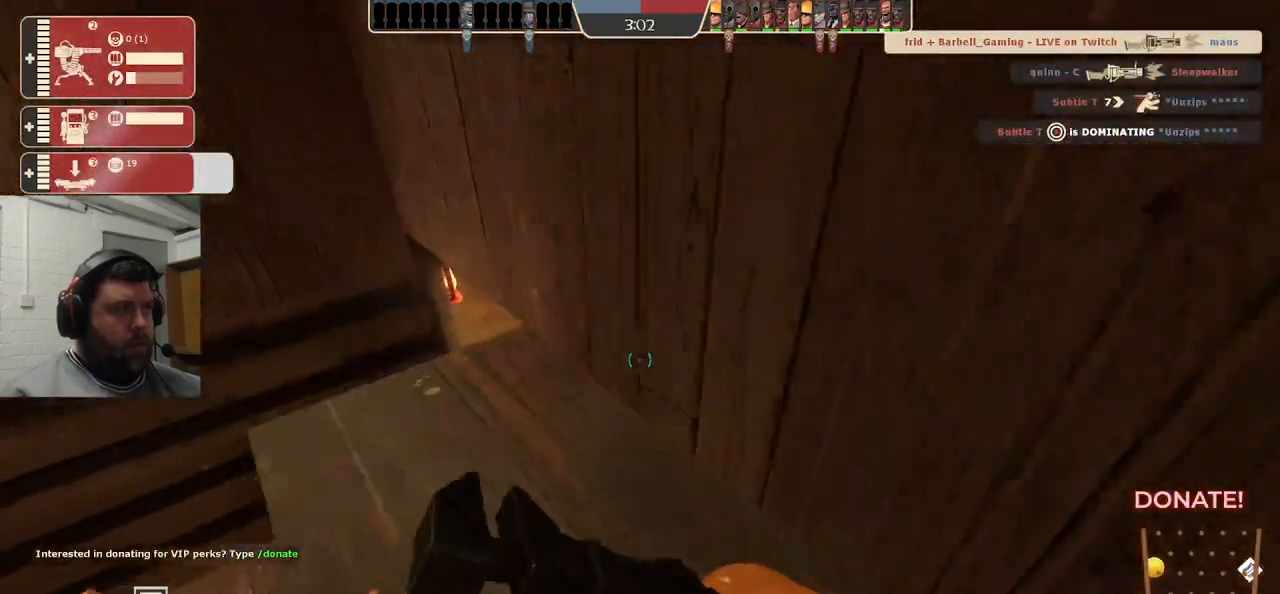
{"buttons": [], "left_stick": "up", "right_stick": "center", "events": [[233, "left_stick", "up-left"], [367, "left_stick", "up"]]}